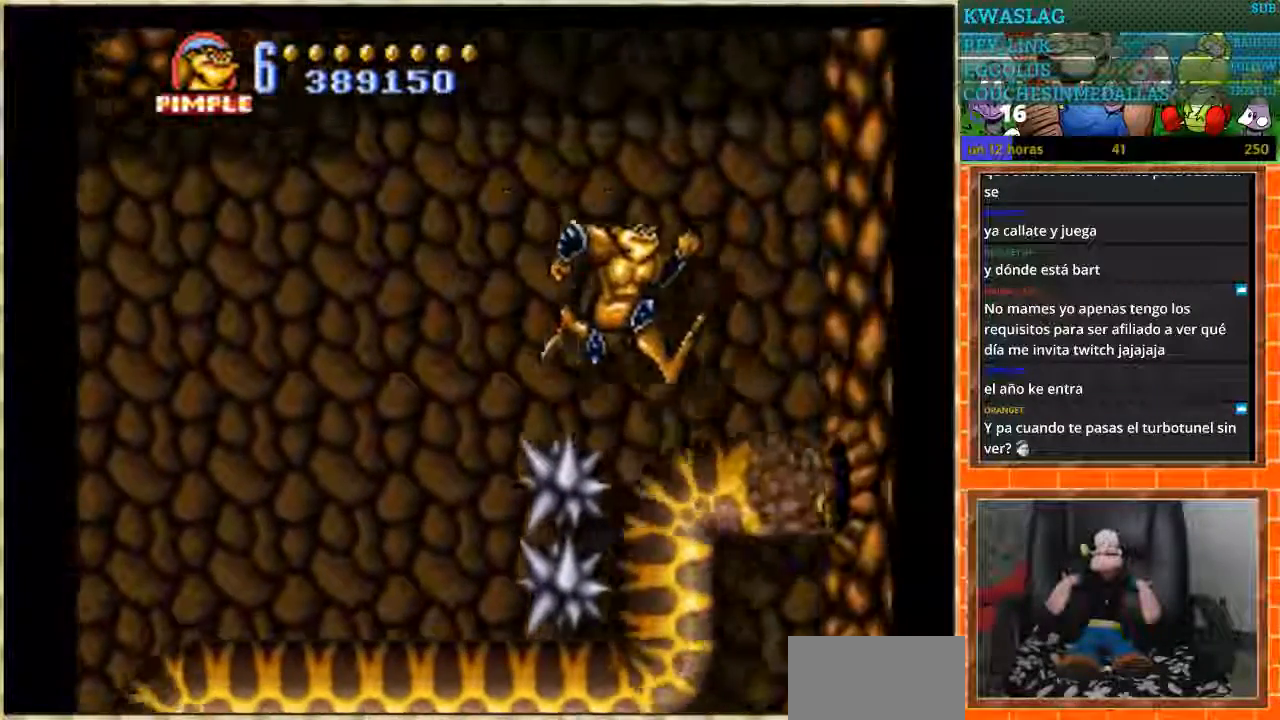
Gameplay with a controller (Nintendo layout); each line is a JSON object with the inputs held at the frame after it. "events" lists button and stick changes between this image and that frame as [ms after this image, input, new state], when the widget could be followed in between. Not read: L1 L3 R3.
{"buttons": [], "events": [[200, "A", "up"], [367, "DPAD_RIGHT", "up"]]}
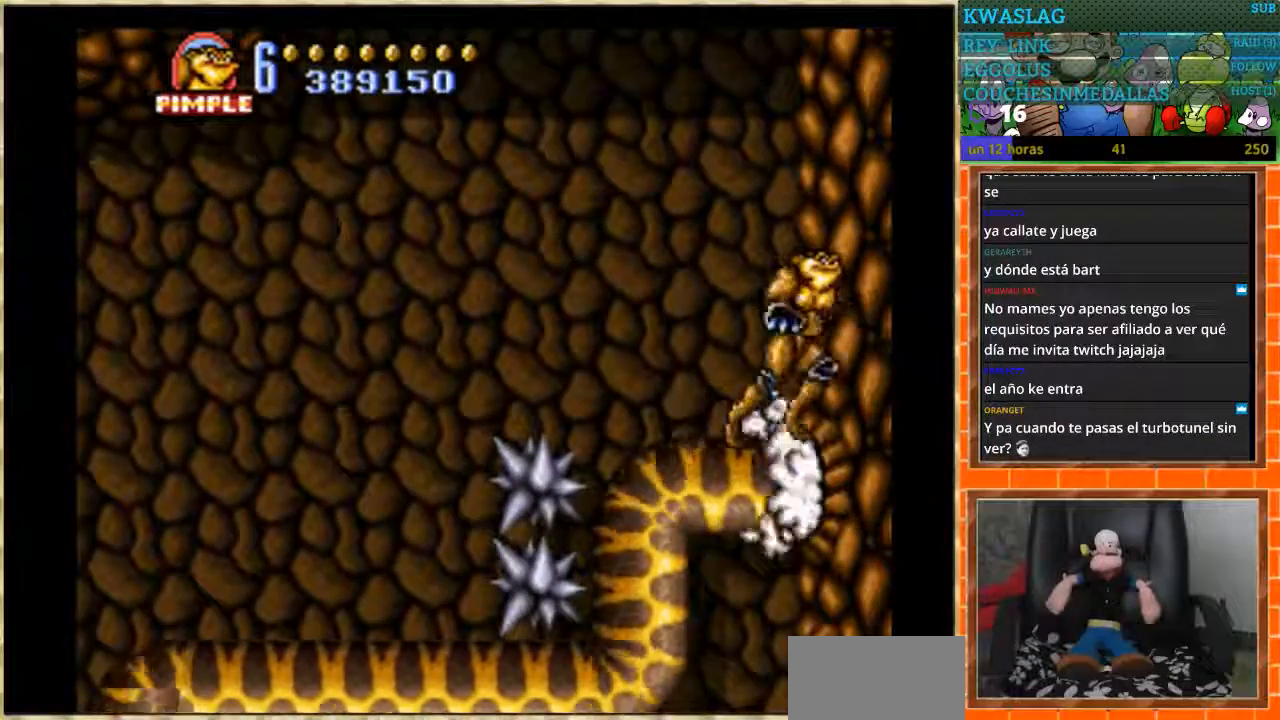
{"buttons": [], "events": []}
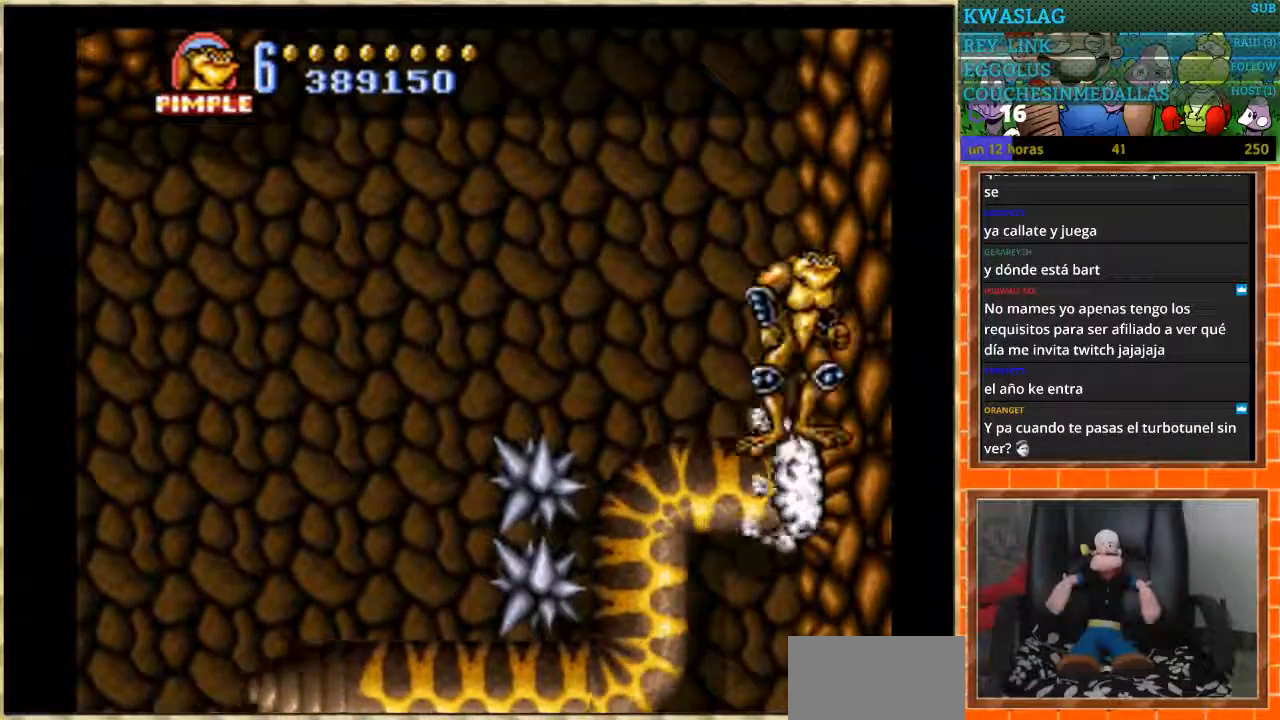
{"buttons": [], "events": []}
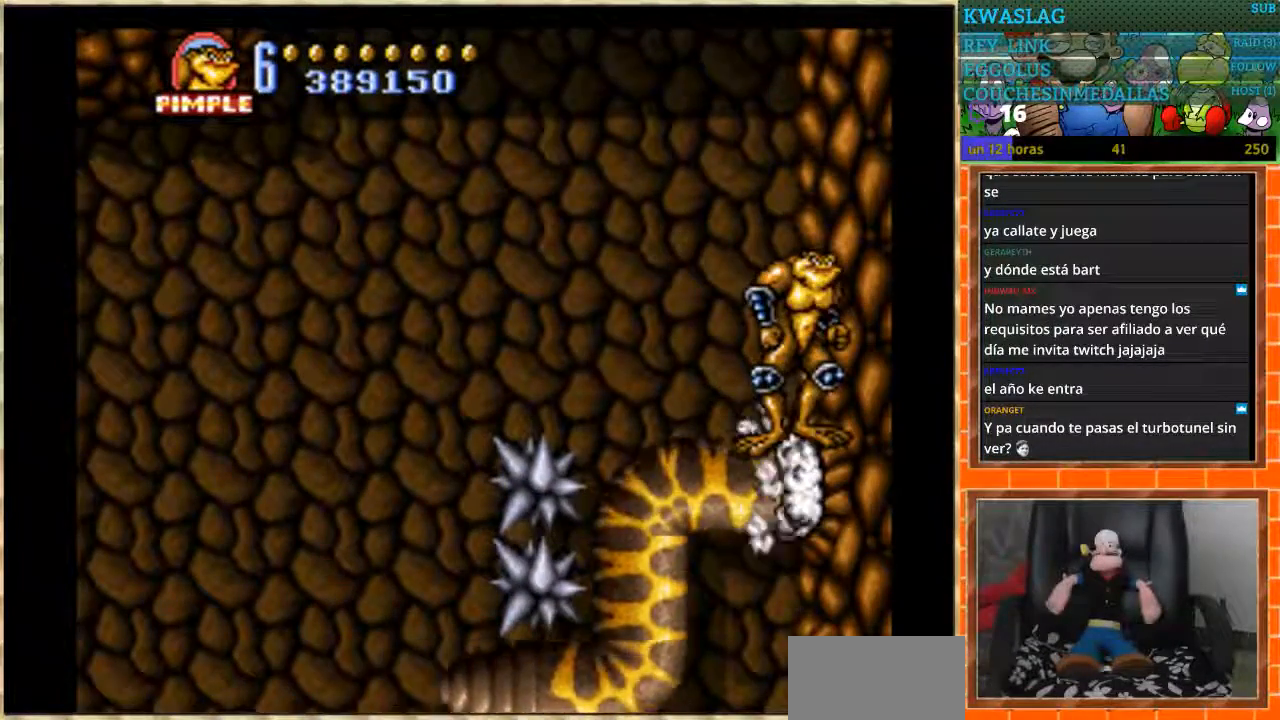
{"buttons": ["A", "DPAD_LEFT"], "events": [[333, "DPAD_LEFT", "down"], [434, "DPAD_LEFT", "up"], [467, "DPAD_LEFT", "down"], [500, "A", "down"]]}
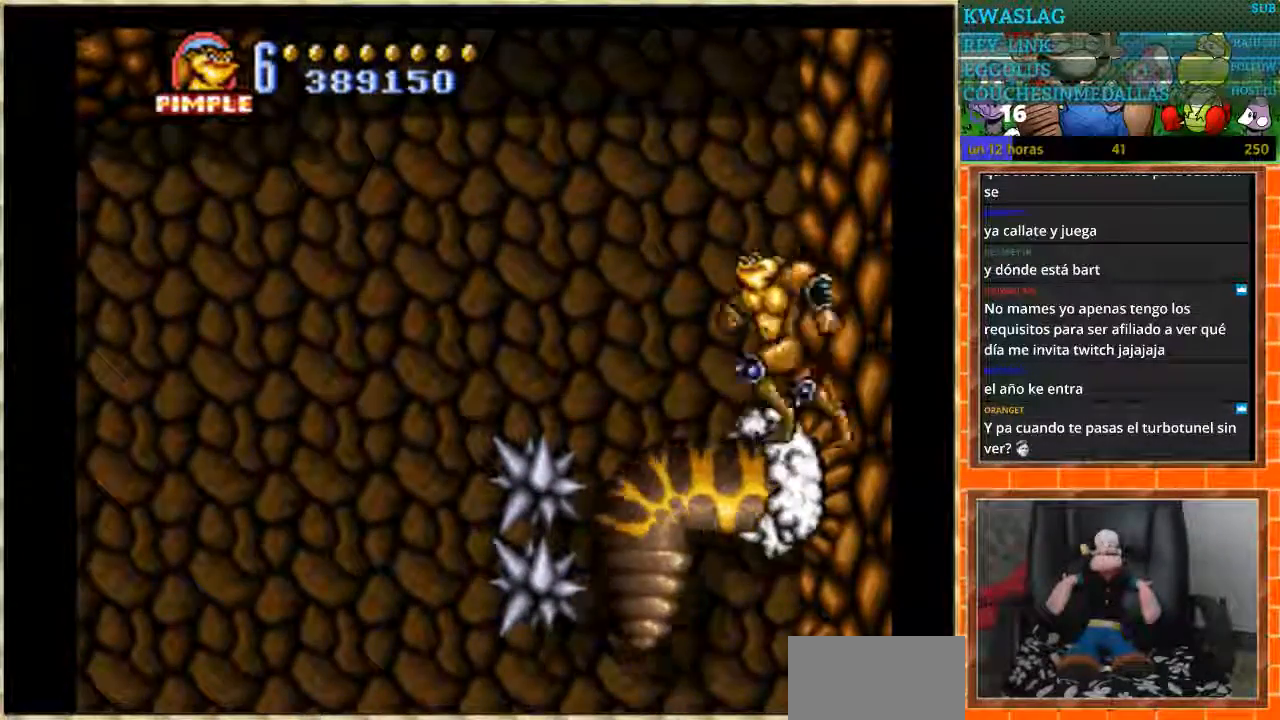
{"buttons": ["A", "DPAD_LEFT"], "events": []}
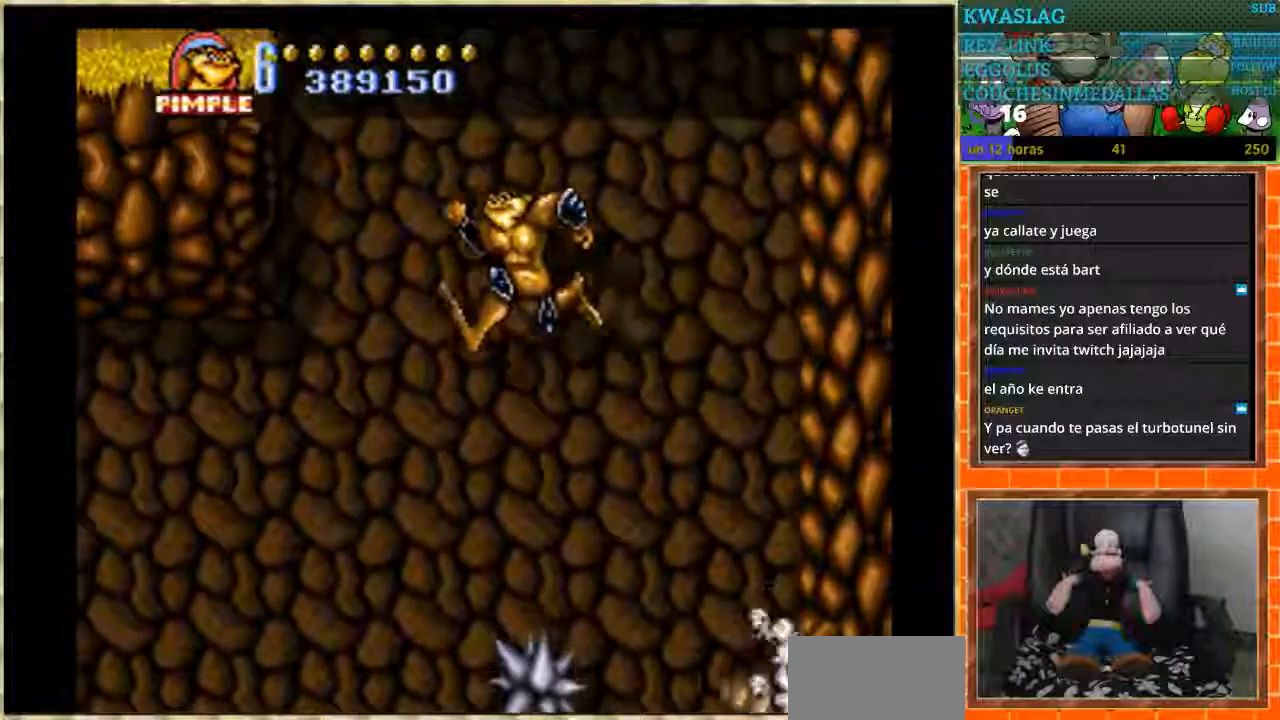
{"buttons": ["DPAD_DOWN"], "events": [[367, "A", "up"], [500, "DPAD_DOWN", "down"], [500, "DPAD_LEFT", "up"]]}
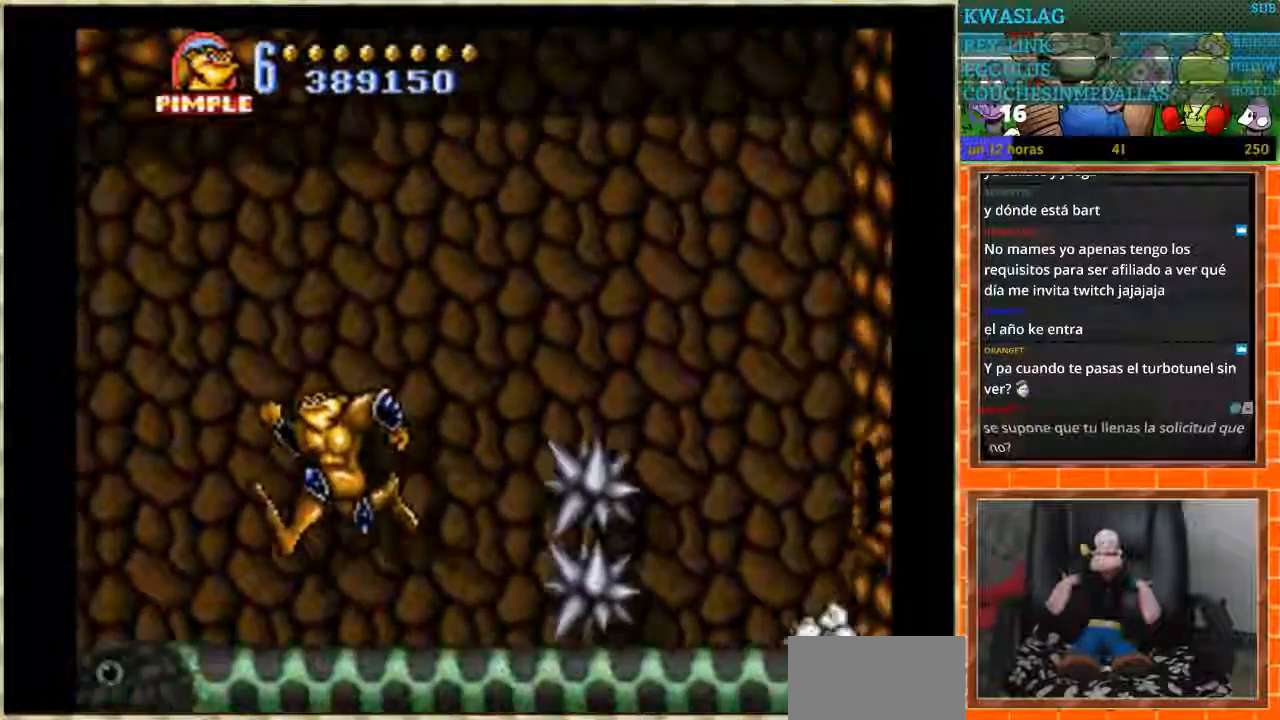
{"buttons": ["DPAD_DOWN"], "events": []}
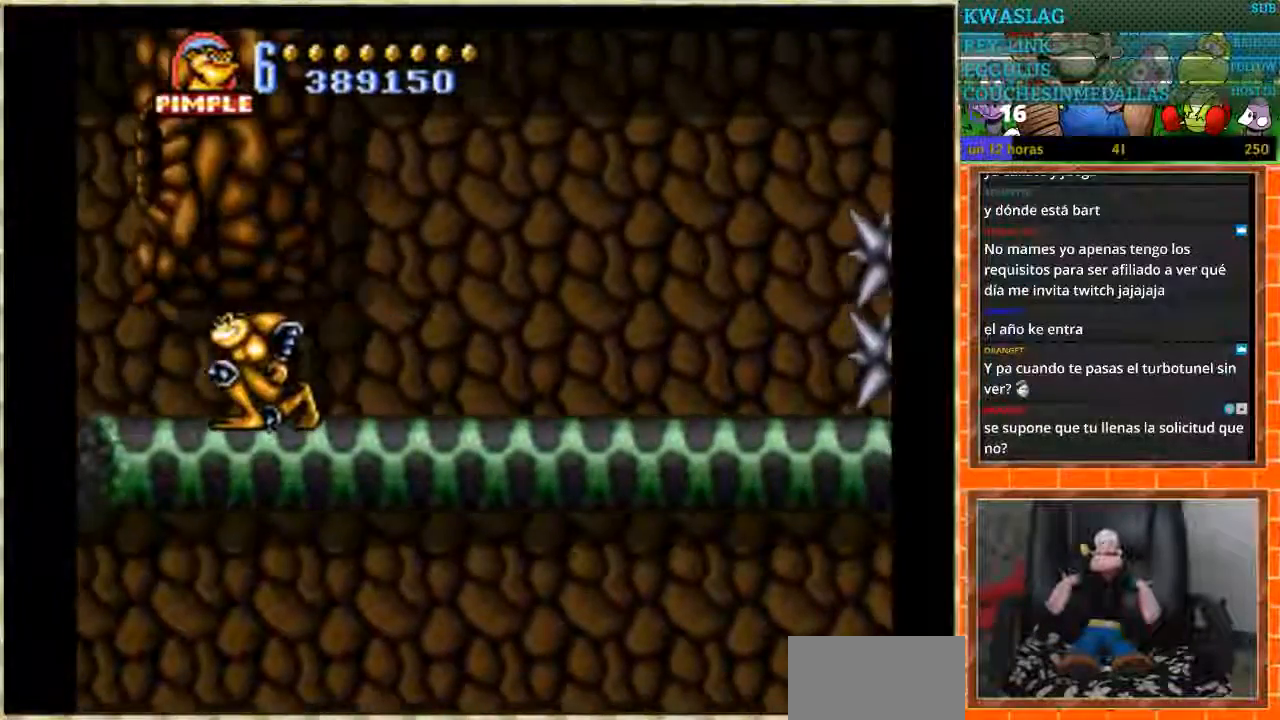
{"buttons": ["DPAD_DOWN"], "events": []}
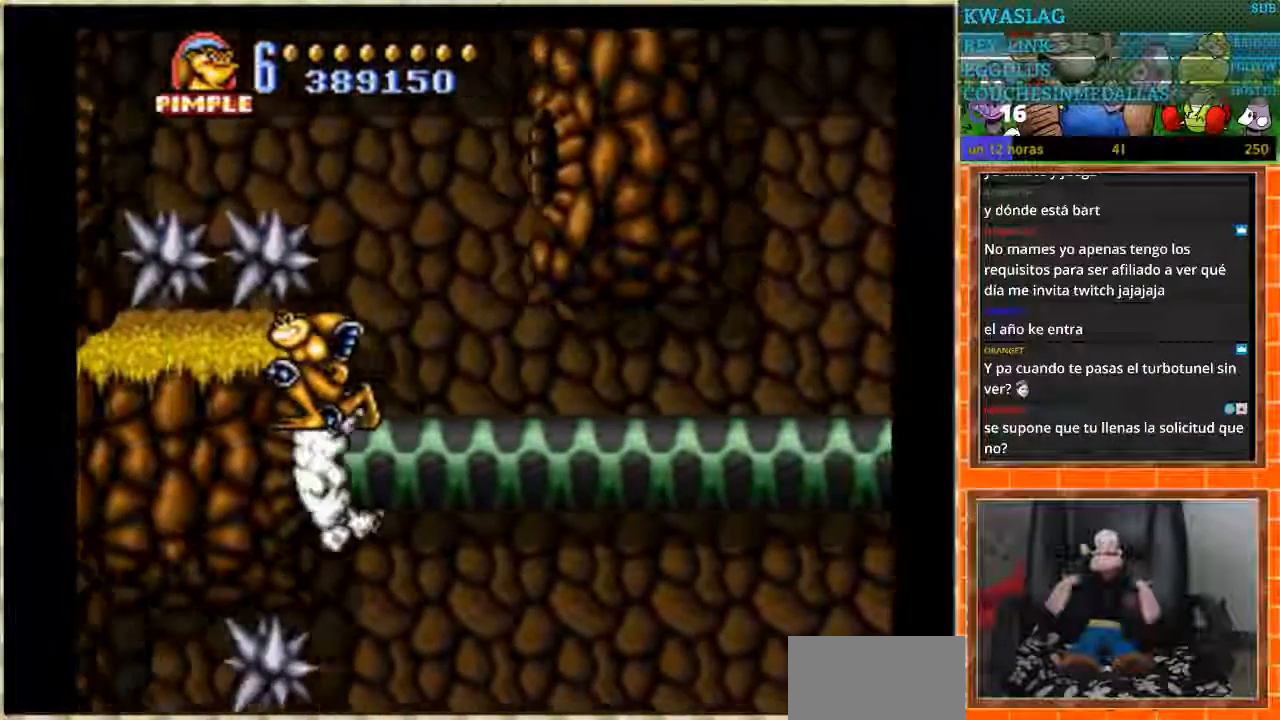
{"buttons": [], "events": [[67, "DPAD_DOWN", "up"]]}
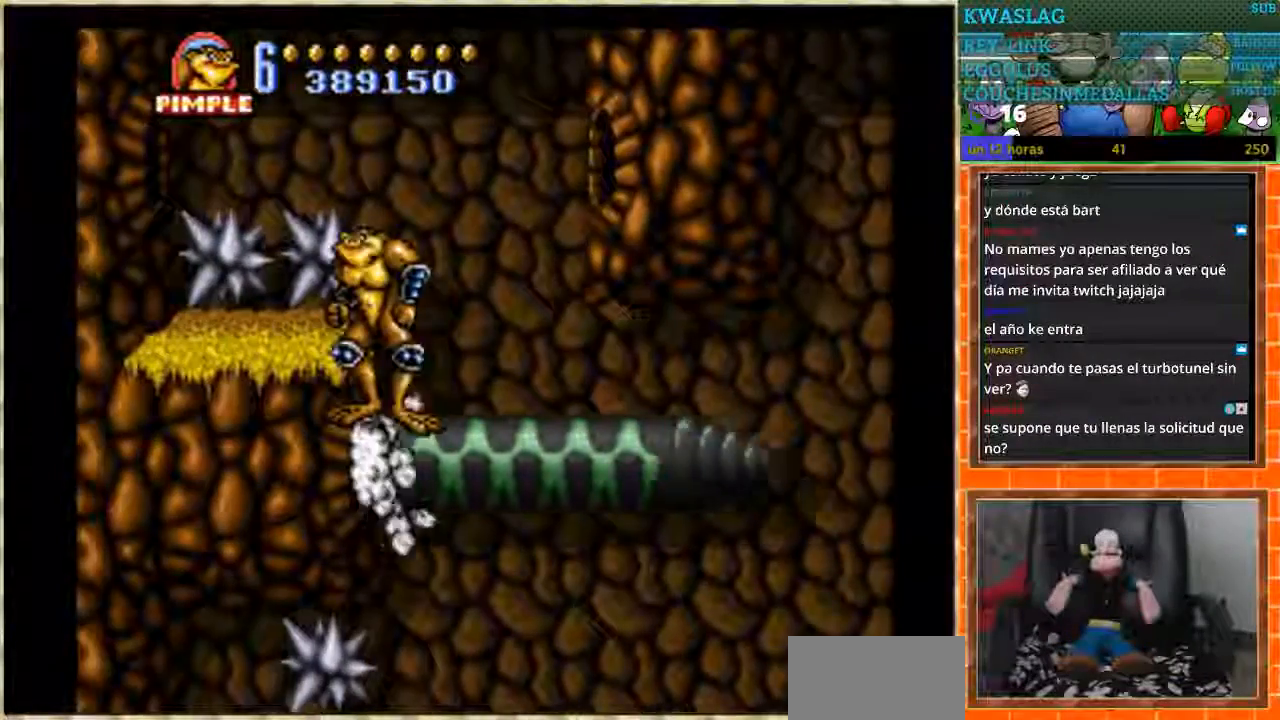
{"buttons": ["A"], "events": [[133, "A", "down"]]}
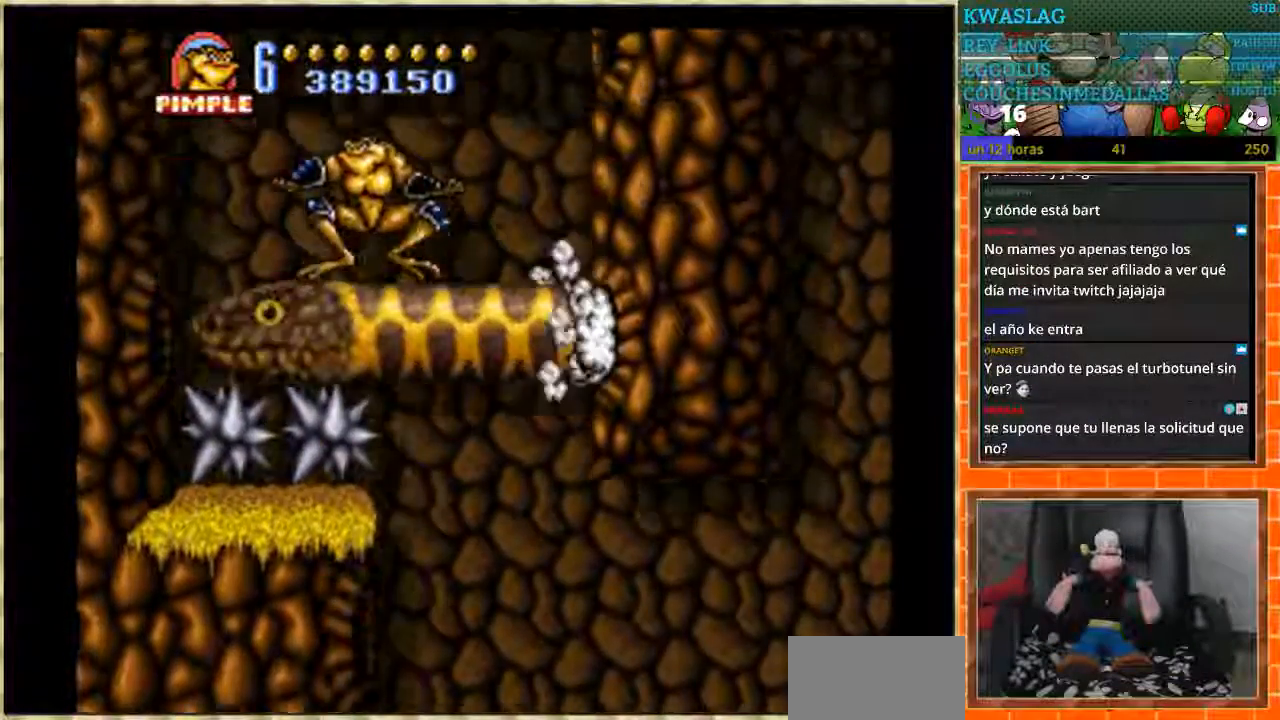
{"buttons": [], "events": [[167, "A", "up"]]}
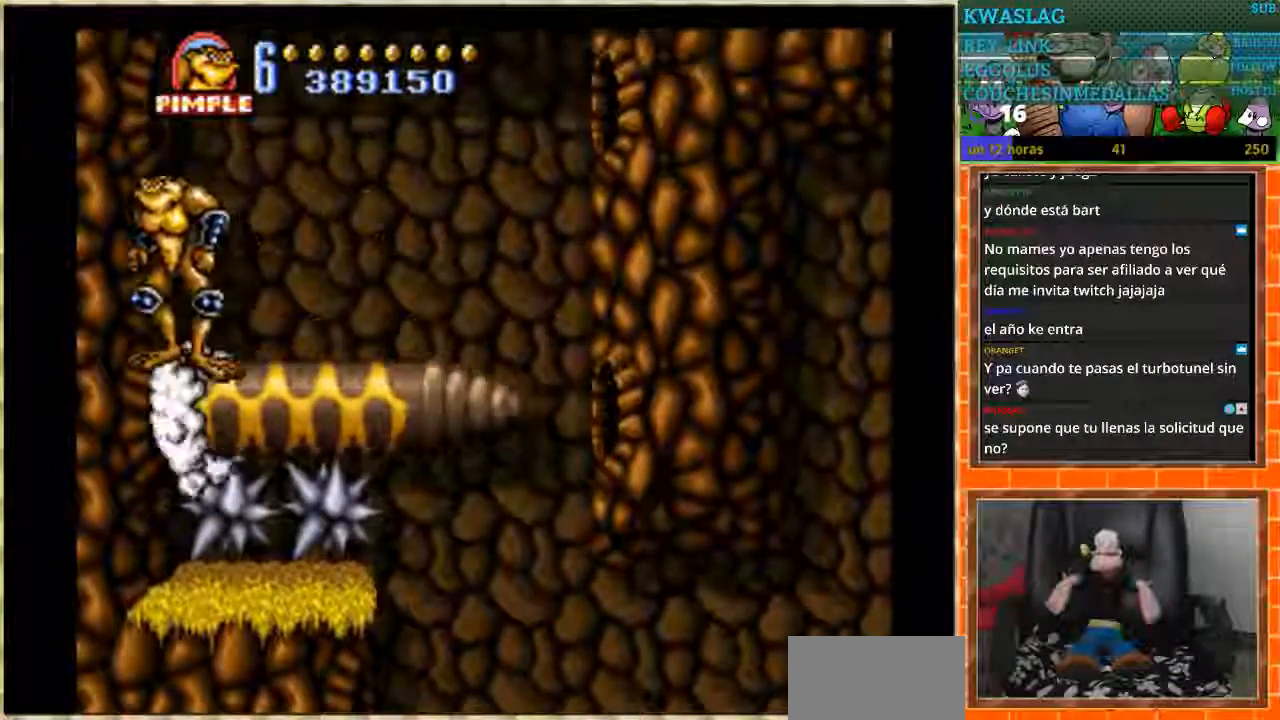
{"buttons": ["A"], "events": [[100, "A", "down"]]}
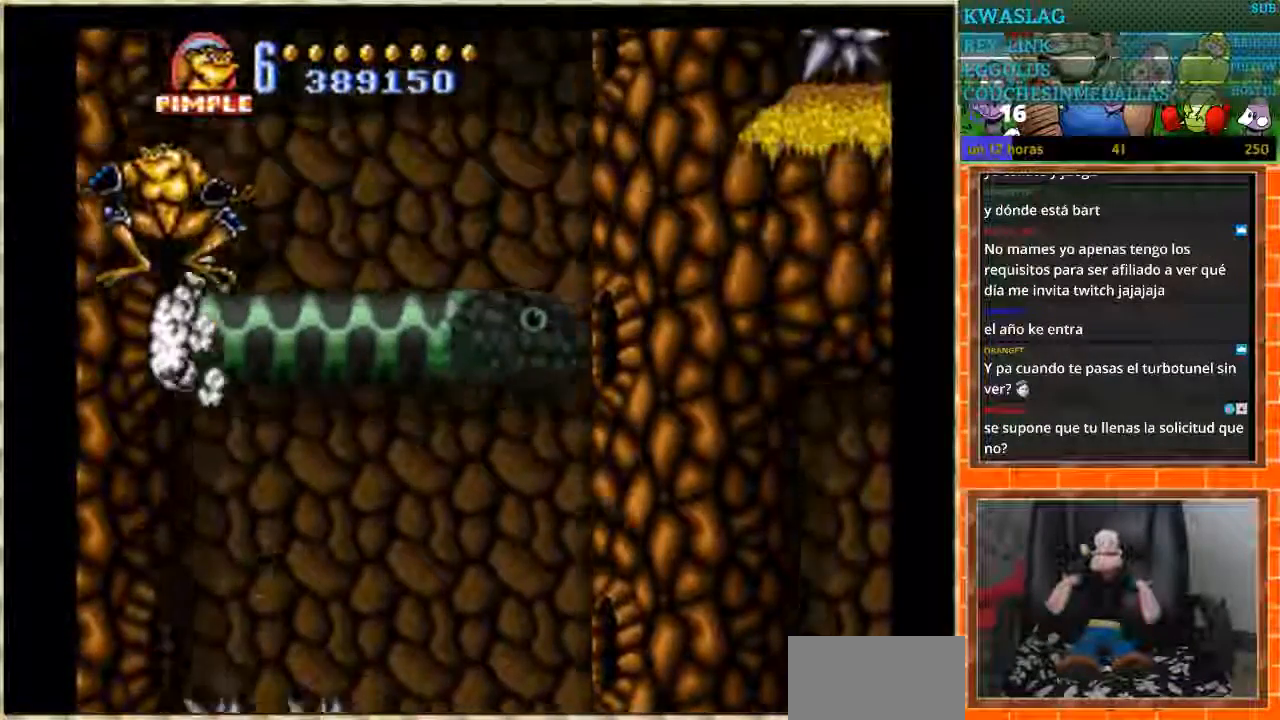
{"buttons": [], "events": [[134, "A", "up"]]}
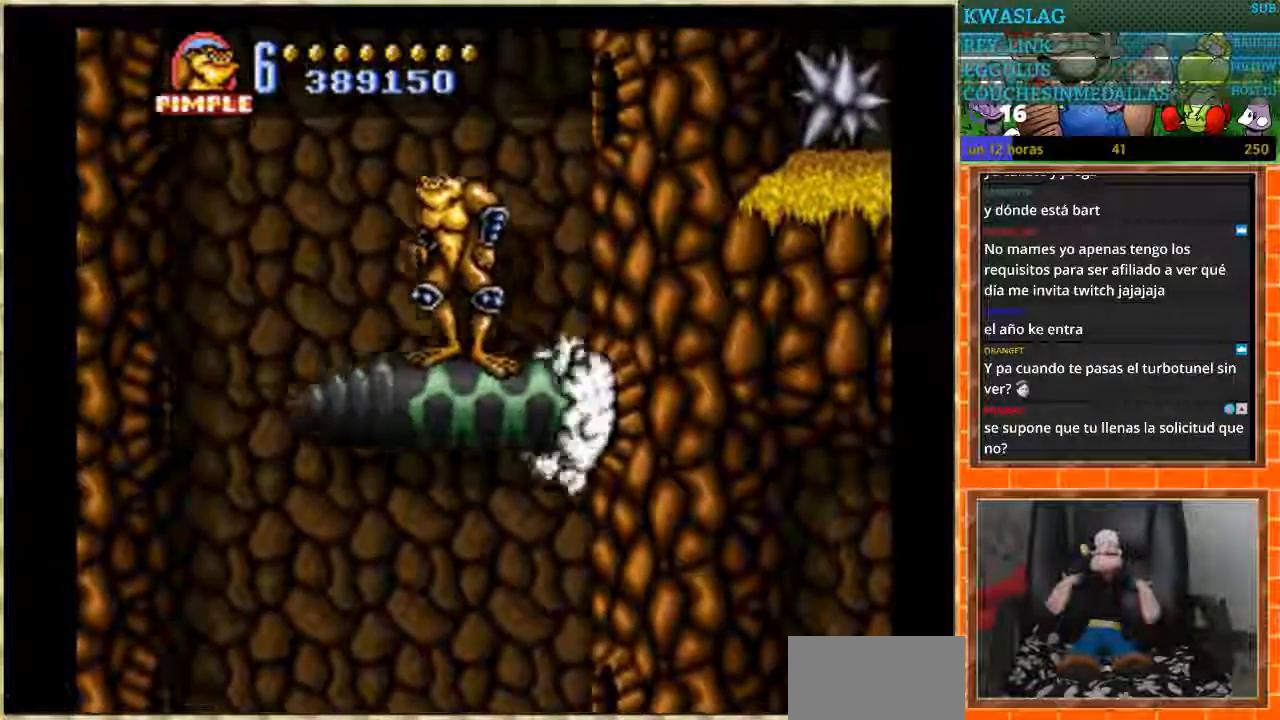
{"buttons": ["A"], "events": [[66, "A", "down"]]}
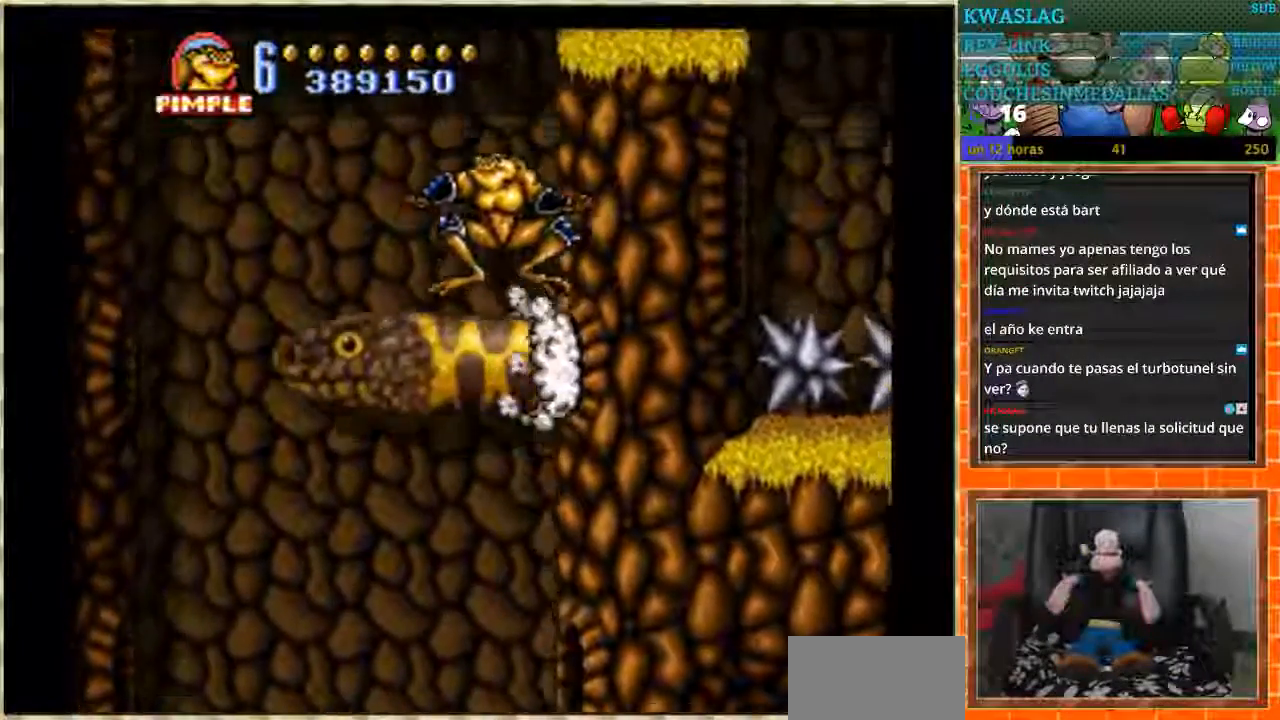
{"buttons": [], "events": [[200, "A", "up"]]}
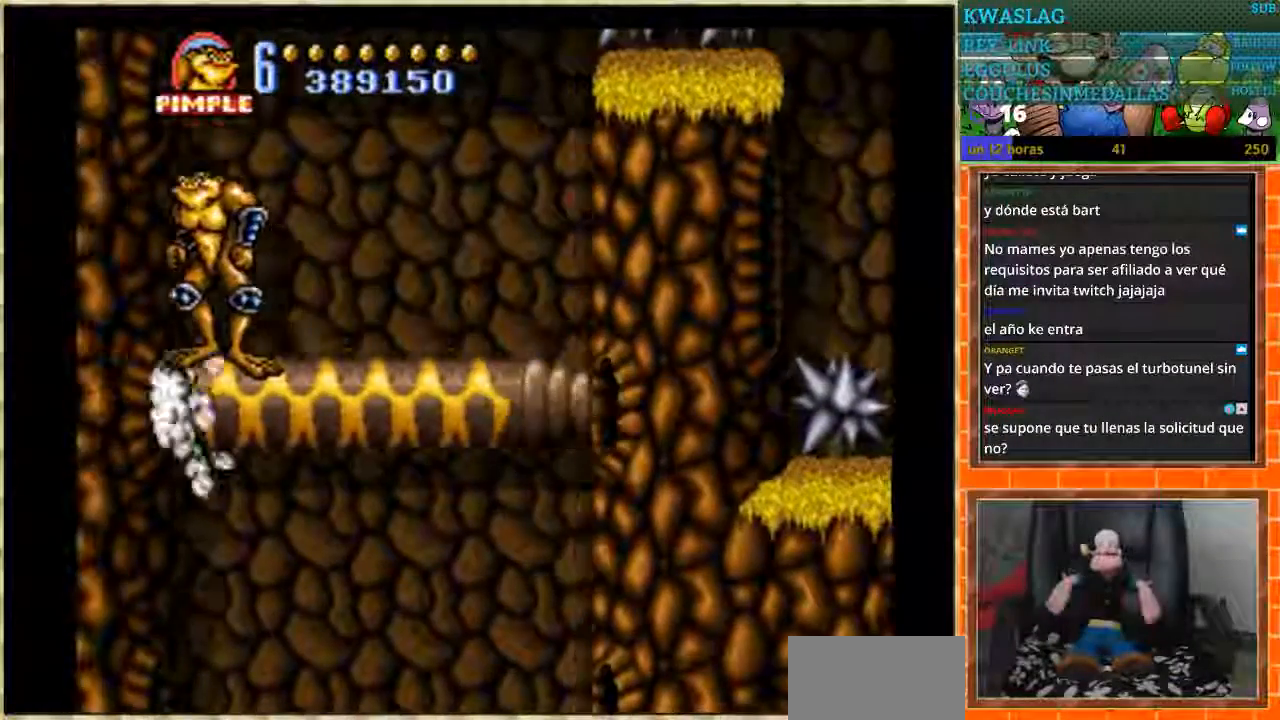
{"buttons": ["A"], "events": [[133, "A", "down"]]}
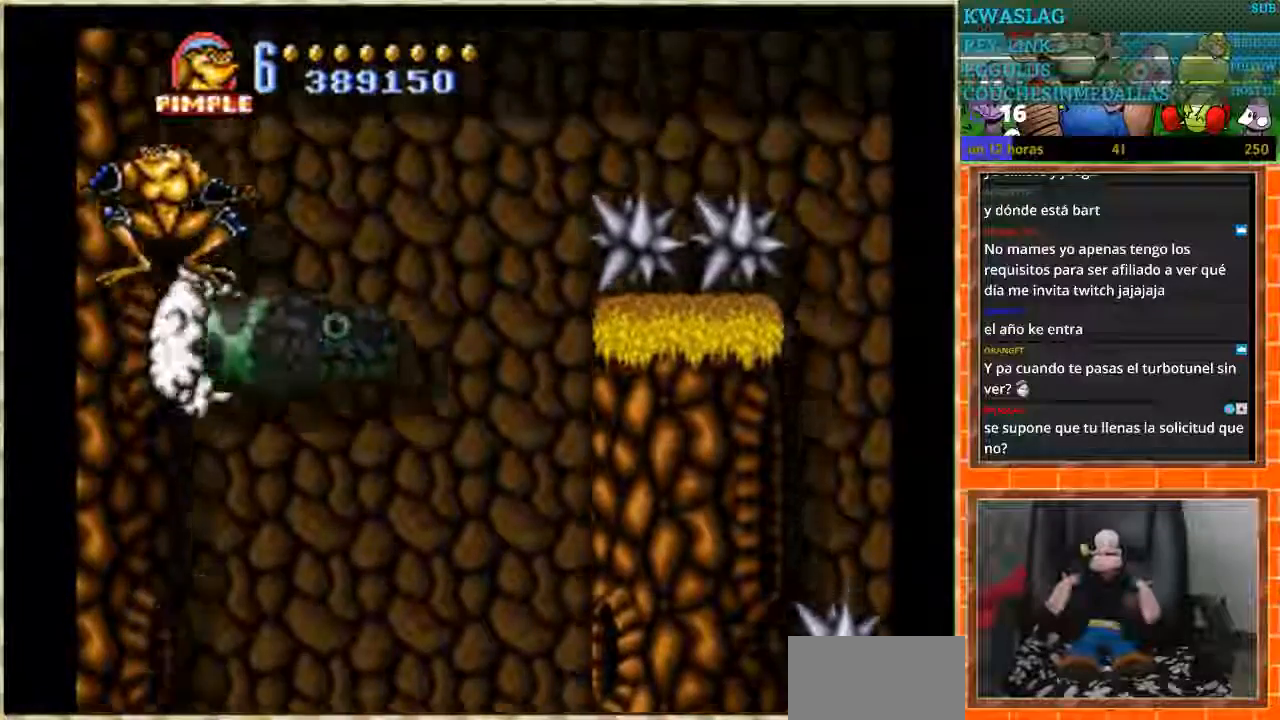
{"buttons": ["DPAD_LEFT"], "events": [[267, "A", "up"], [267, "DPAD_LEFT", "down"]]}
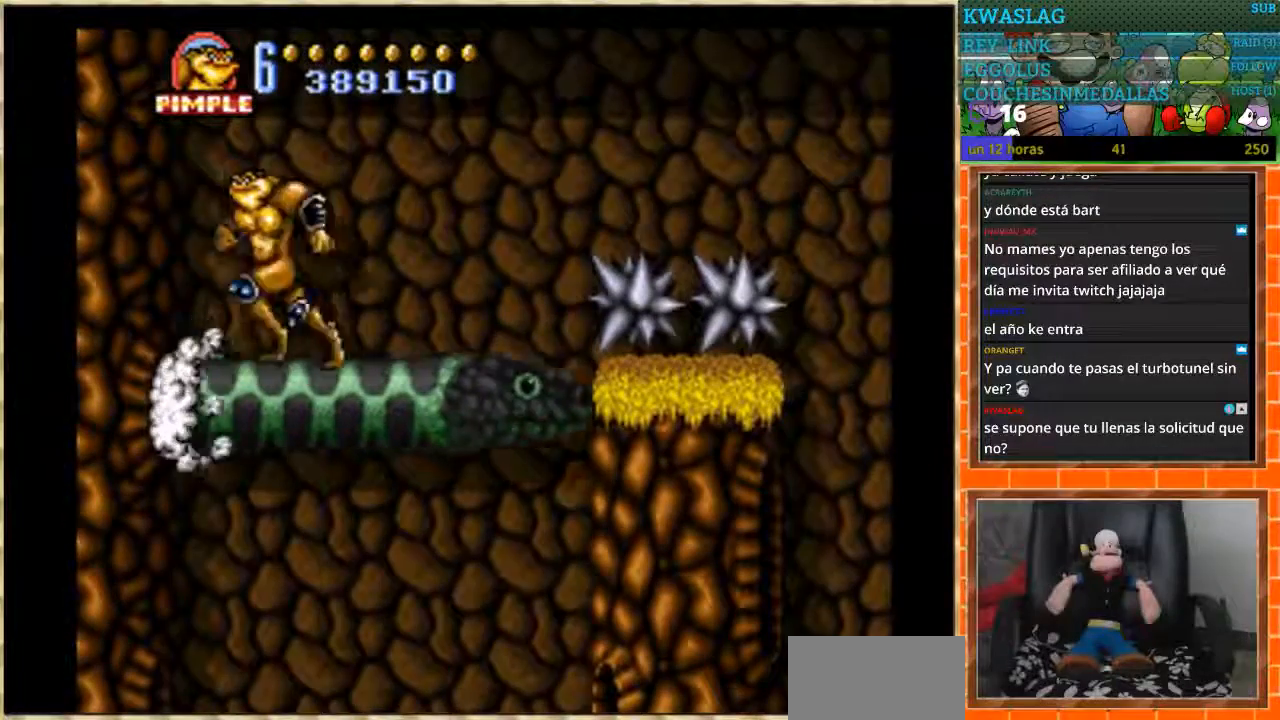
{"buttons": [], "events": [[100, "DPAD_LEFT", "up"], [300, "DPAD_LEFT", "down"], [400, "DPAD_LEFT", "up"]]}
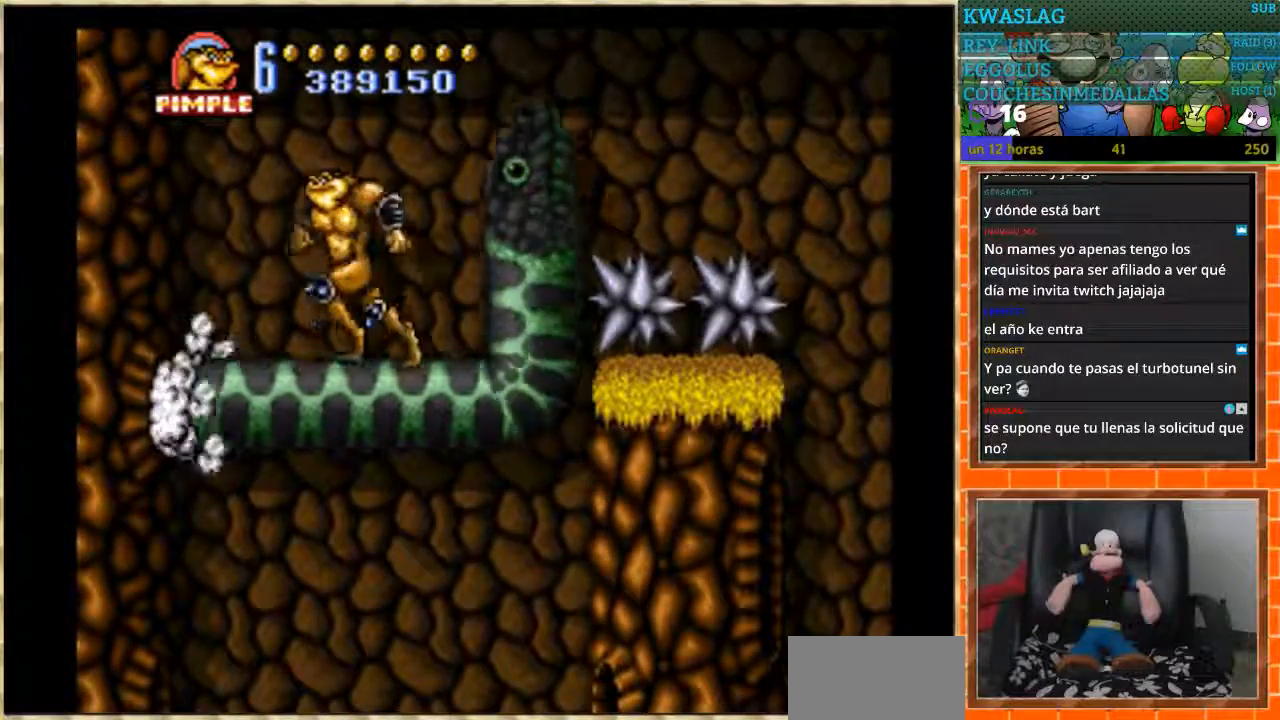
{"buttons": ["DPAD_RIGHT"], "events": [[134, "DPAD_RIGHT", "down"], [267, "A", "down"], [401, "A", "up"]]}
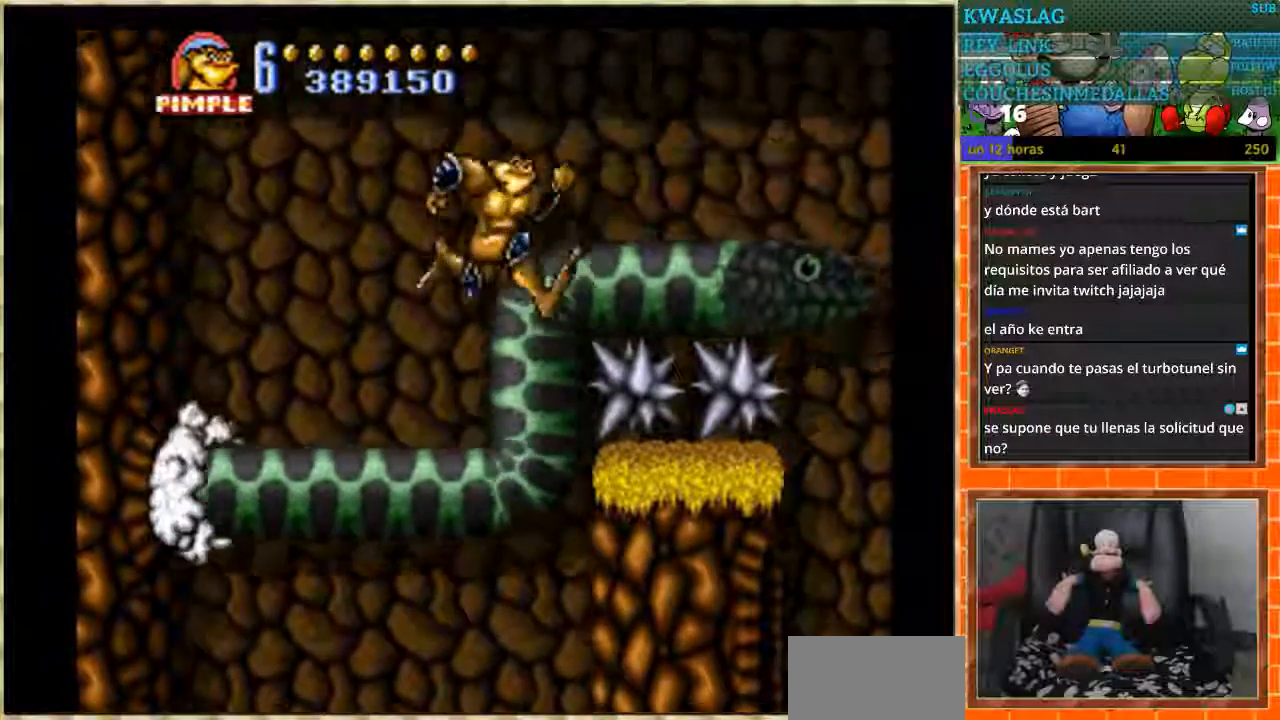
{"buttons": [], "events": [[434, "DPAD_RIGHT", "up"]]}
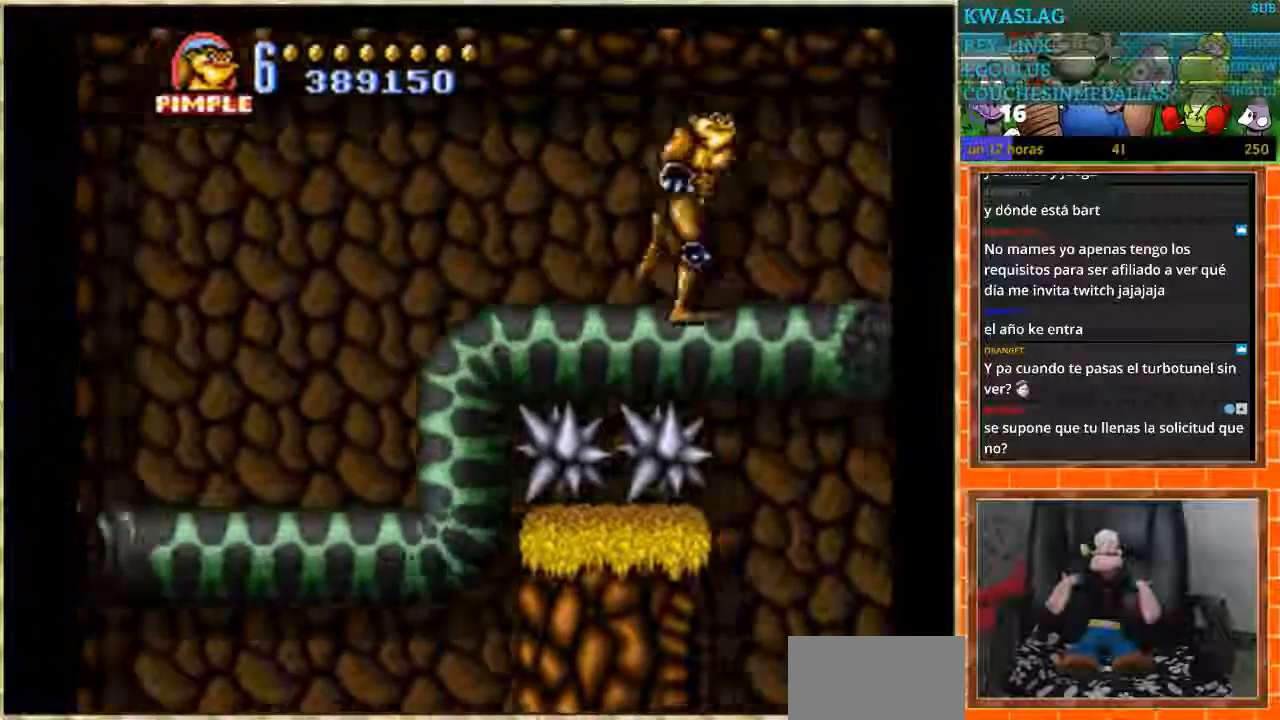
{"buttons": ["DPAD_LEFT"], "events": [[167, "DPAD_LEFT", "down"]]}
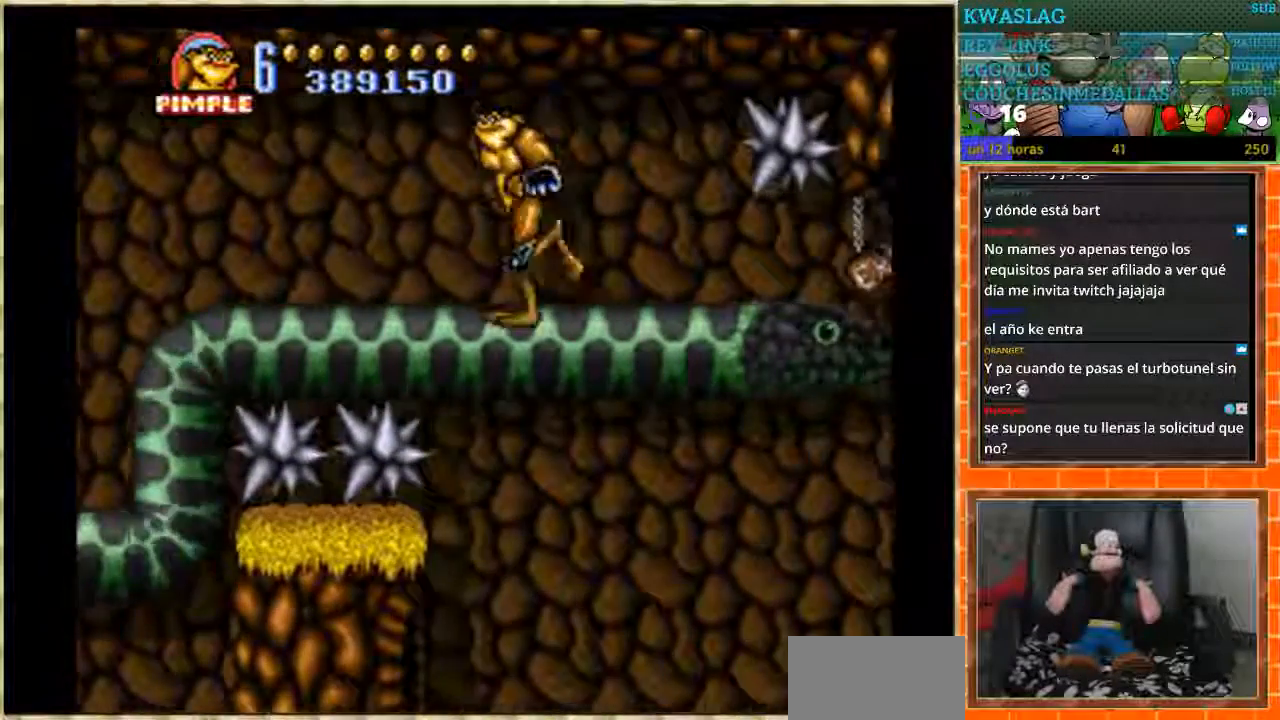
{"buttons": ["DPAD_LEFT"], "events": [[66, "DPAD_LEFT", "up"], [267, "DPAD_LEFT", "down"]]}
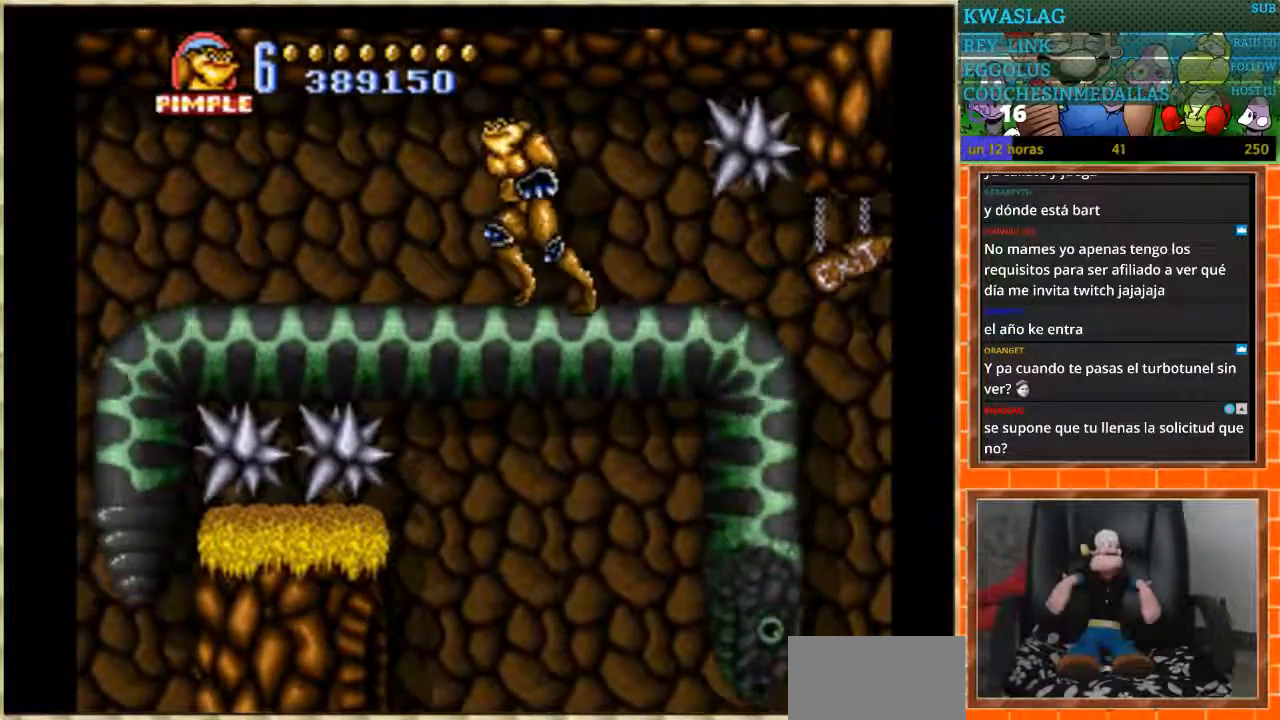
{"buttons": ["DPAD_LEFT"], "events": []}
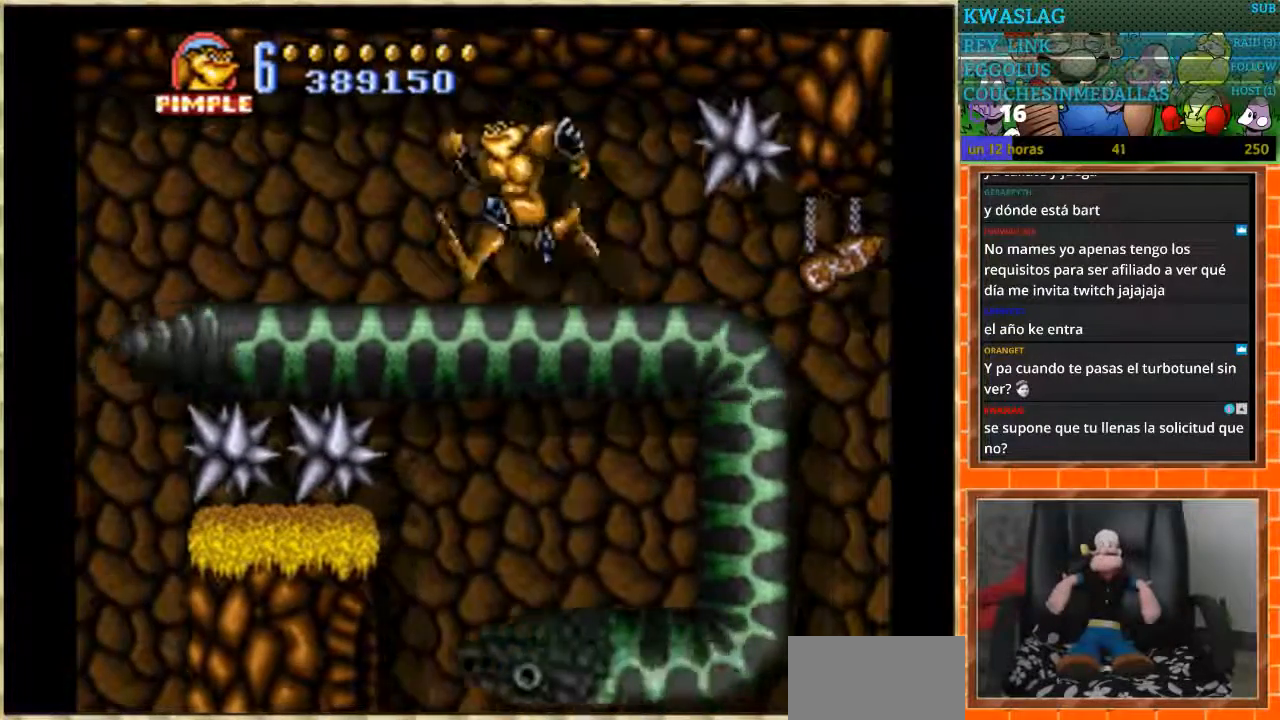
{"buttons": ["DPAD_LEFT"], "events": [[200, "DPAD_LEFT", "up"], [367, "DPAD_LEFT", "down"]]}
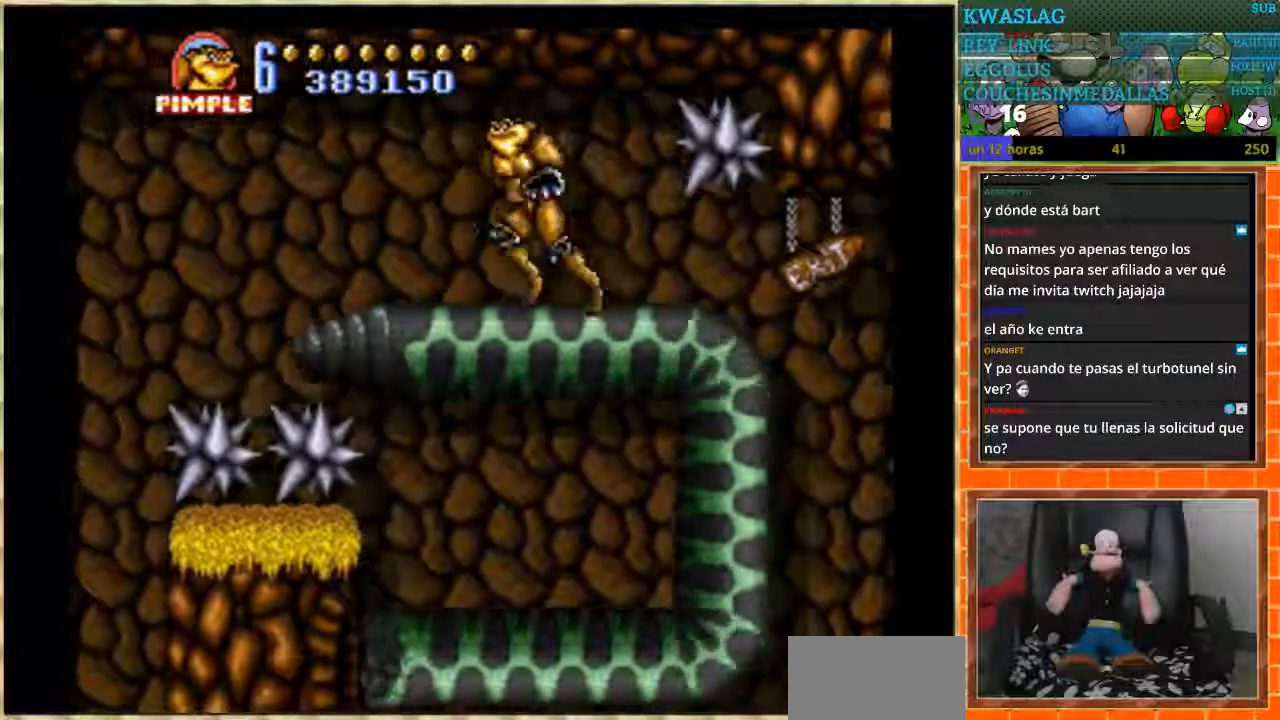
{"buttons": ["DPAD_LEFT"], "events": [[100, "DPAD_LEFT", "up"], [367, "DPAD_LEFT", "down"]]}
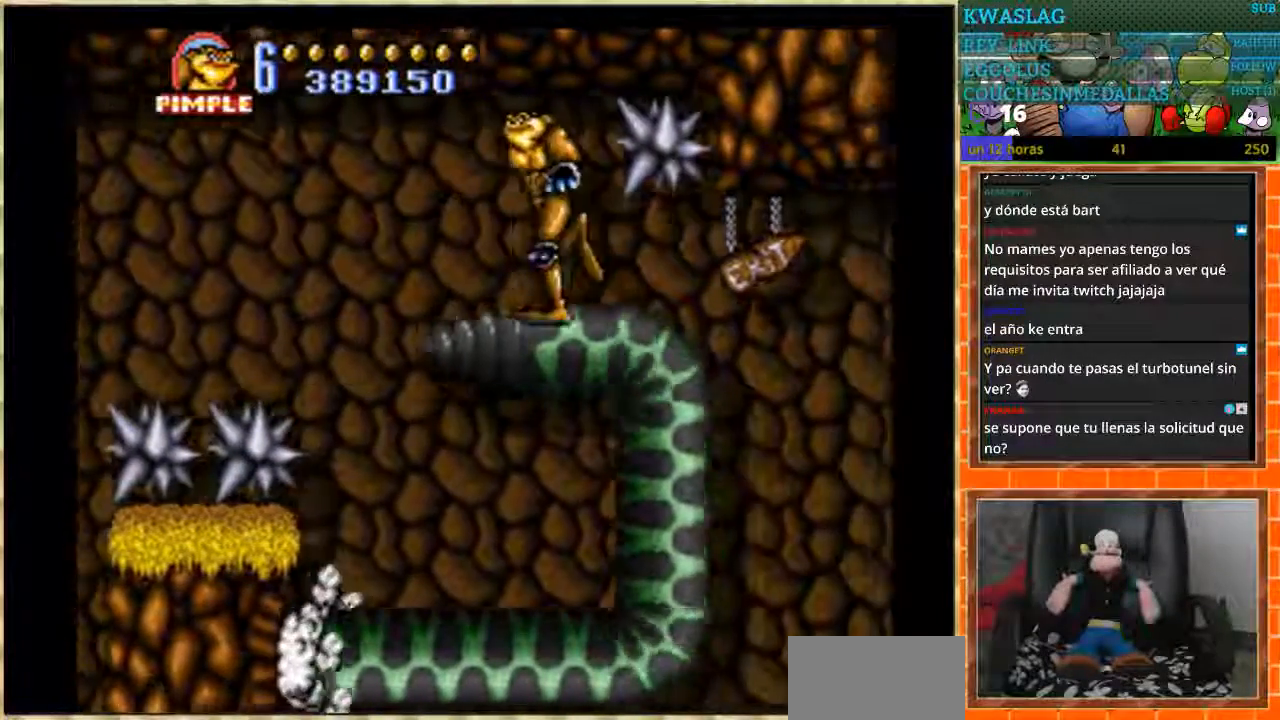
{"buttons": ["DPAD_LEFT"], "events": [[167, "DPAD_LEFT", "up"], [333, "DPAD_LEFT", "down"]]}
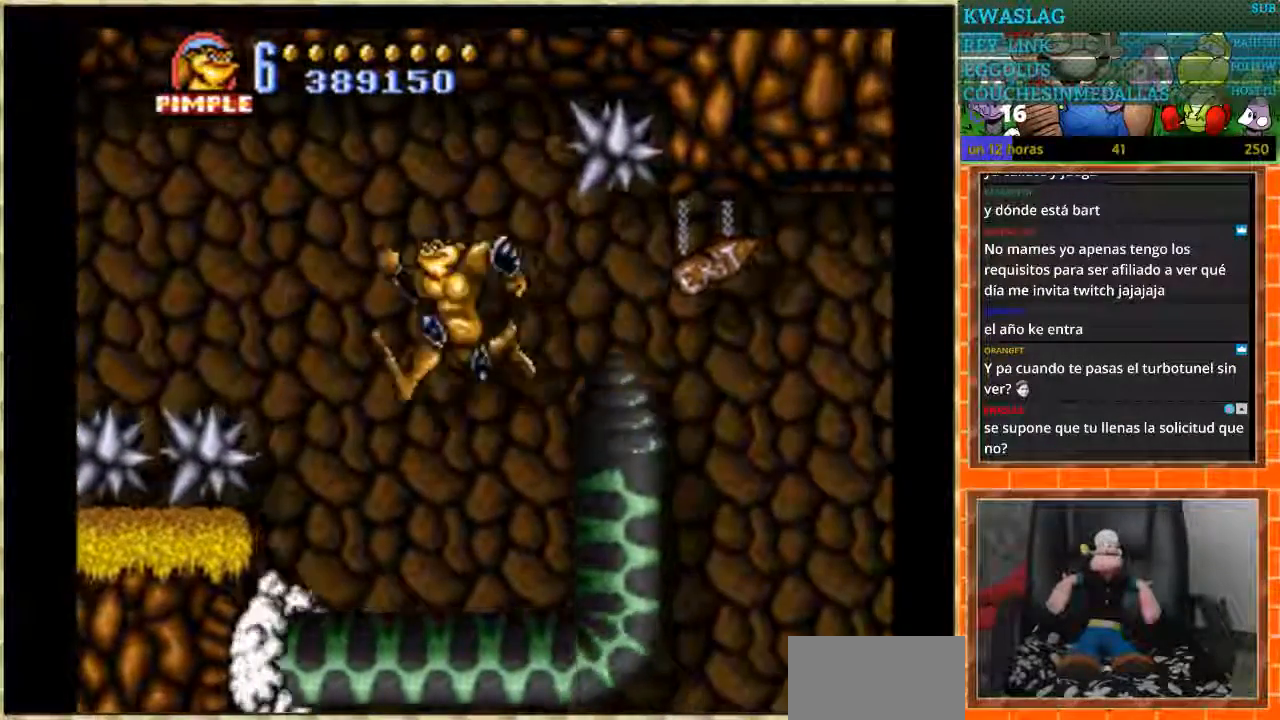
{"buttons": [], "events": [[167, "DPAD_LEFT", "up"]]}
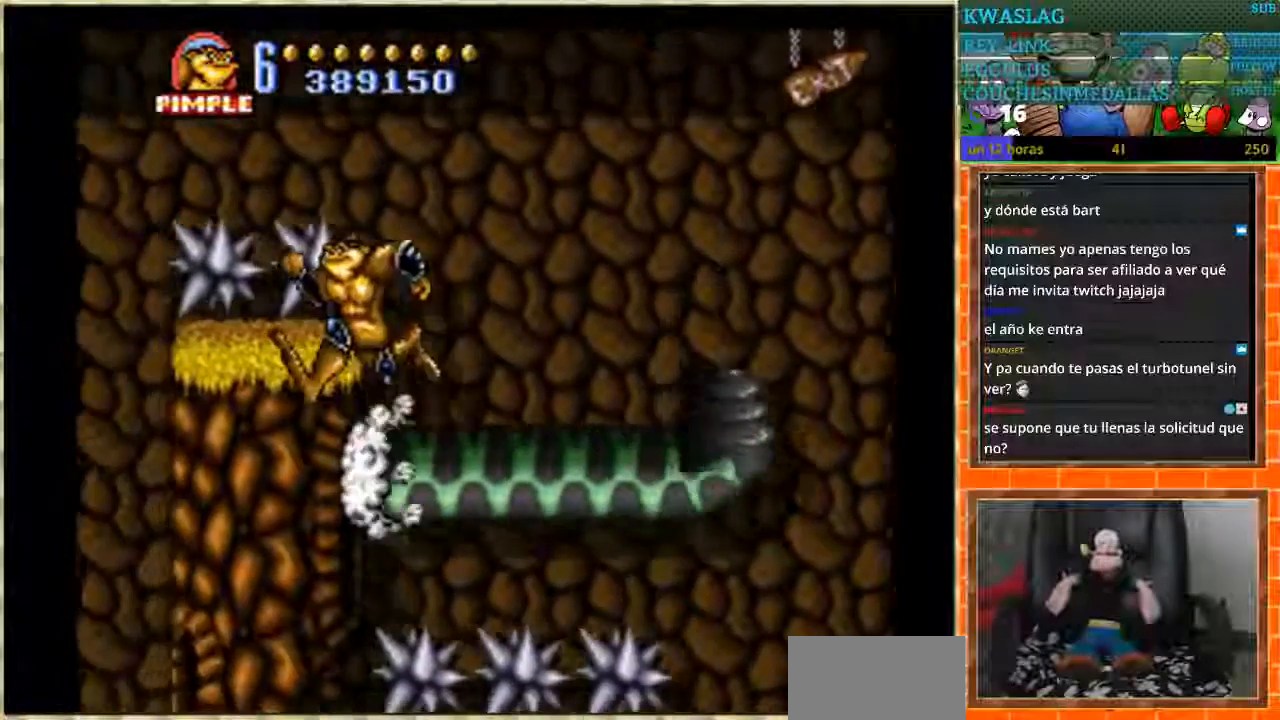
{"buttons": [], "events": []}
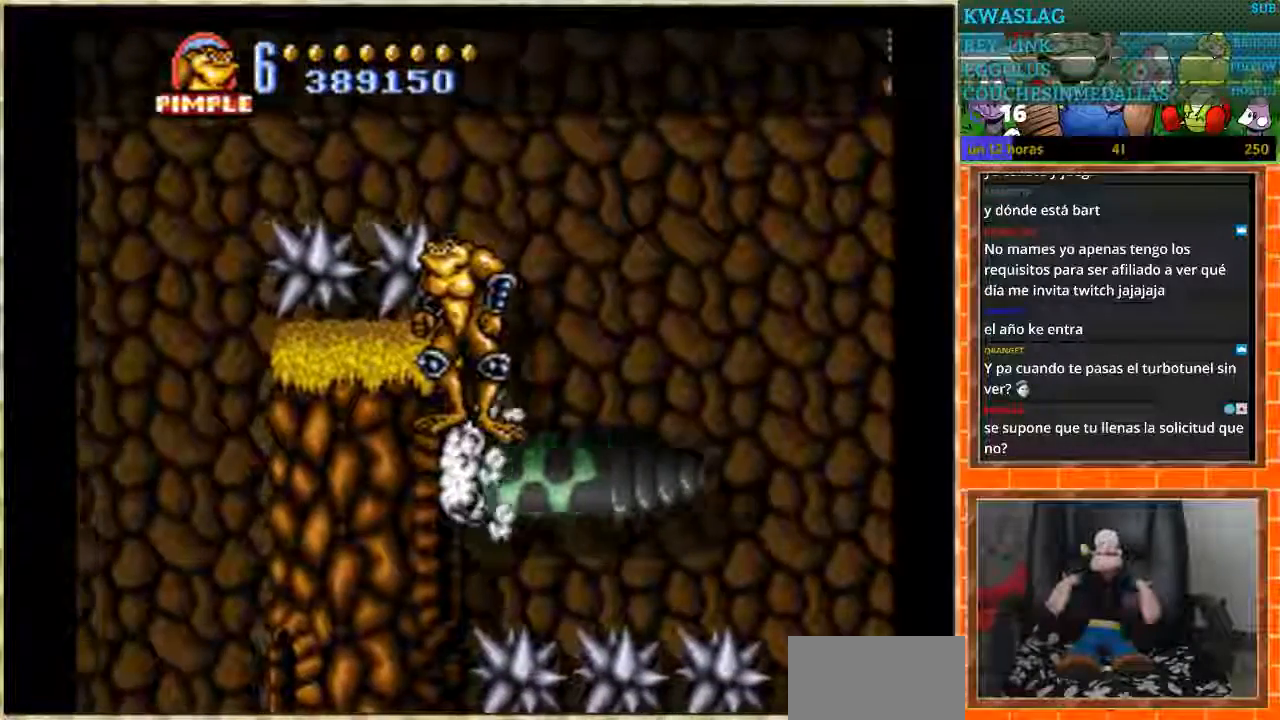
{"buttons": ["A"], "events": [[200, "A", "down"], [233, "DPAD_RIGHT", "down"], [400, "DPAD_RIGHT", "up"]]}
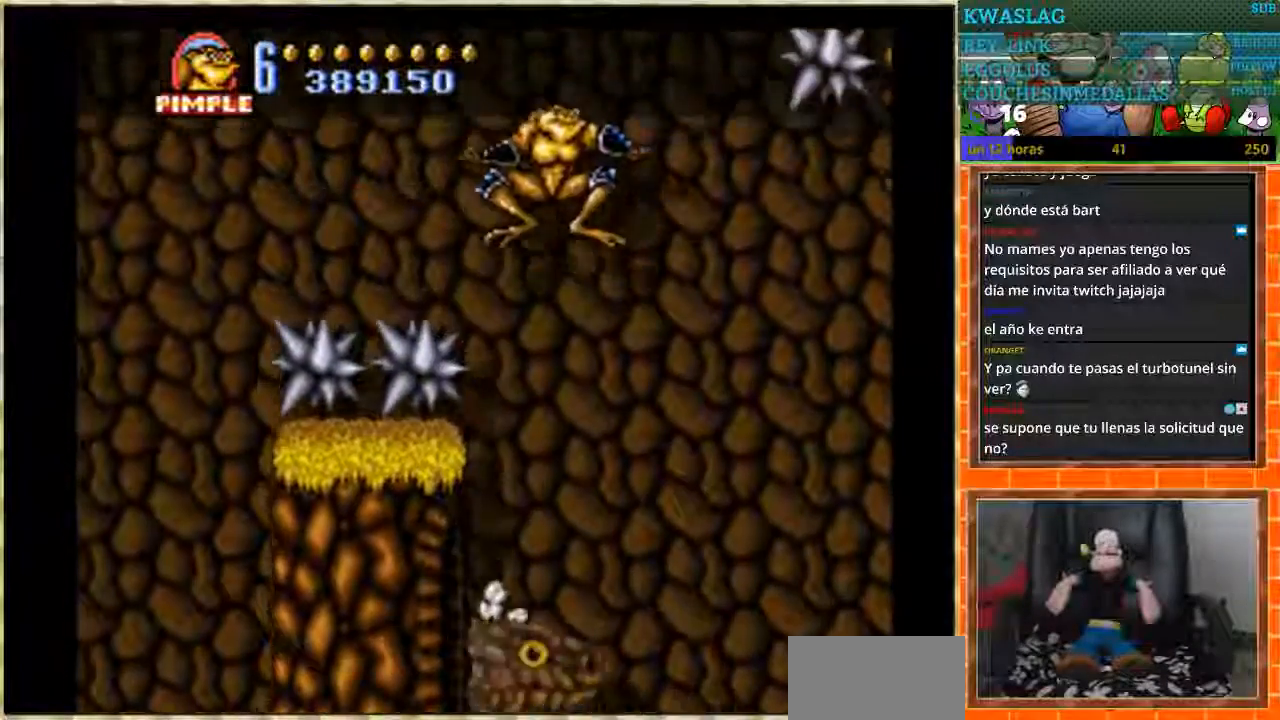
{"buttons": [], "events": [[234, "DPAD_LEFT", "down"], [334, "DPAD_LEFT", "up"], [434, "A", "up"]]}